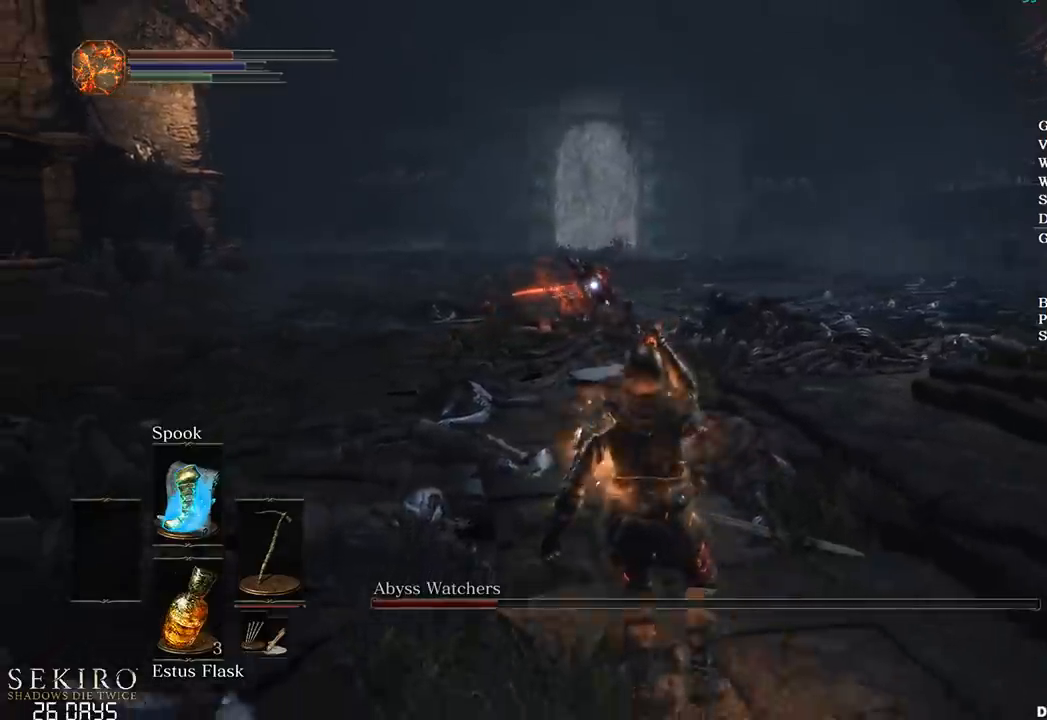
Gameplay with a controller (Xbox layout); each line is a JSON object with the inputs held at the frame after it. "events" lists button and stick changes between this image and that frame as [ms after this image, input, new state], when the widget could be followed in between.
{"buttons": ["B"], "left_stick": "down-right", "right_stick": "center", "events": [[250, "left_stick", "down-right"], [300, "B", "down"], [367, "B", "up"], [450, "B", "down"]]}
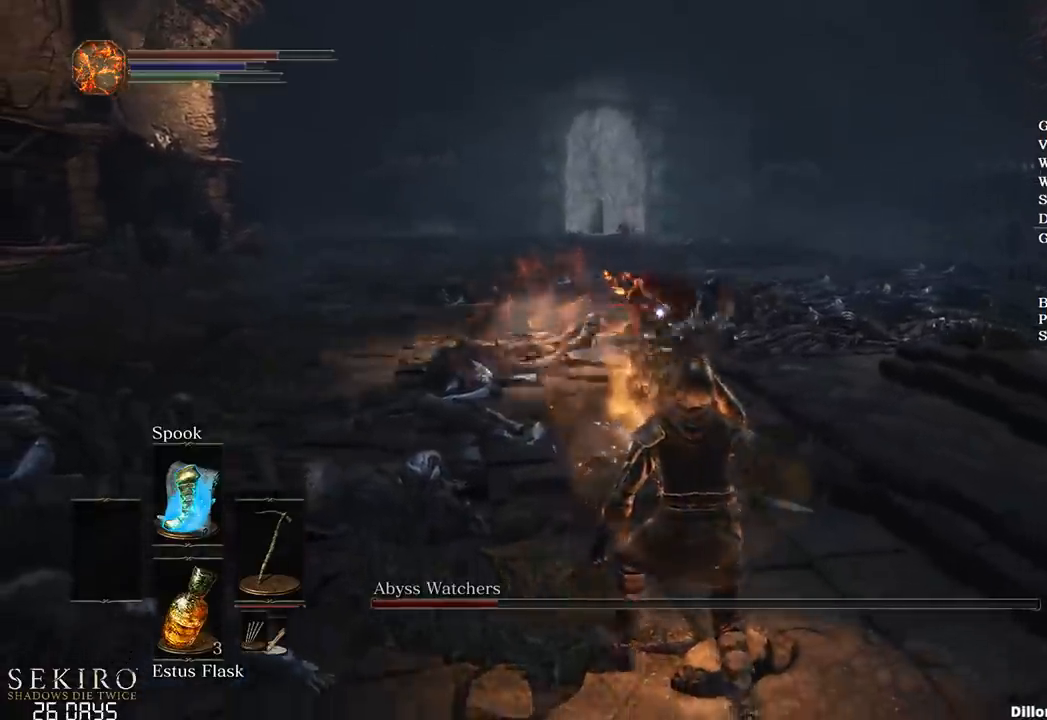
{"buttons": [], "left_stick": "down-right", "right_stick": "center", "events": [[33, "B", "up"], [100, "B", "down"], [167, "B", "up"], [233, "B", "down"], [300, "B", "up"], [400, "B", "down"], [467, "B", "up"]]}
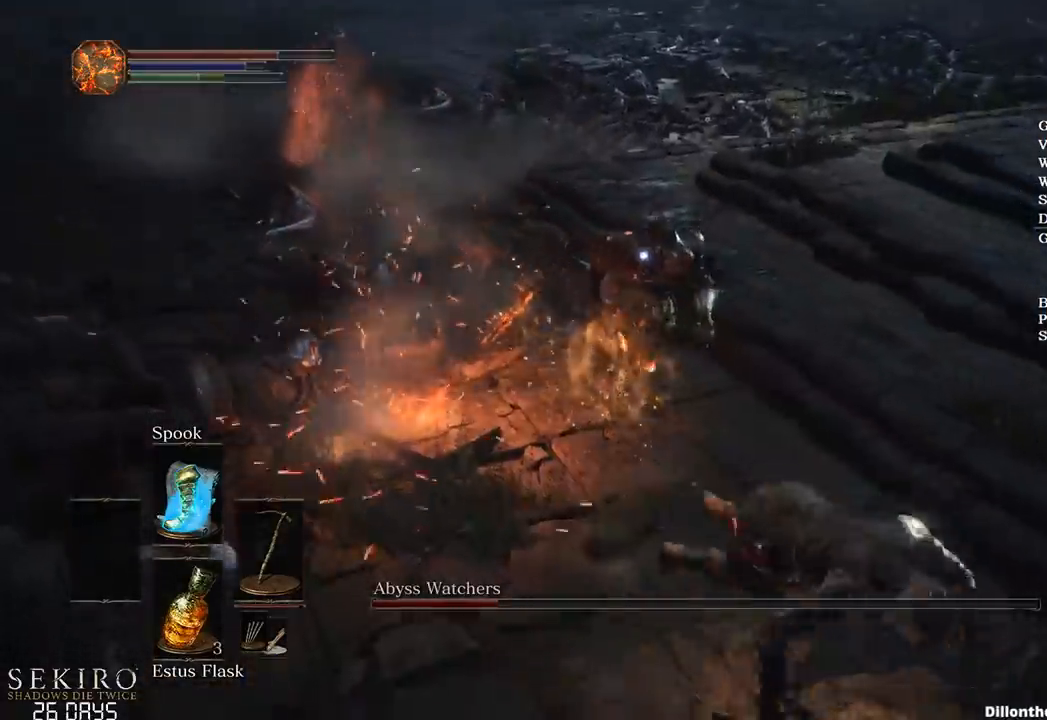
{"buttons": ["B"], "left_stick": "up", "right_stick": "center", "events": [[133, "left_stick", "center"], [267, "left_stick", "up"], [300, "B", "down"]]}
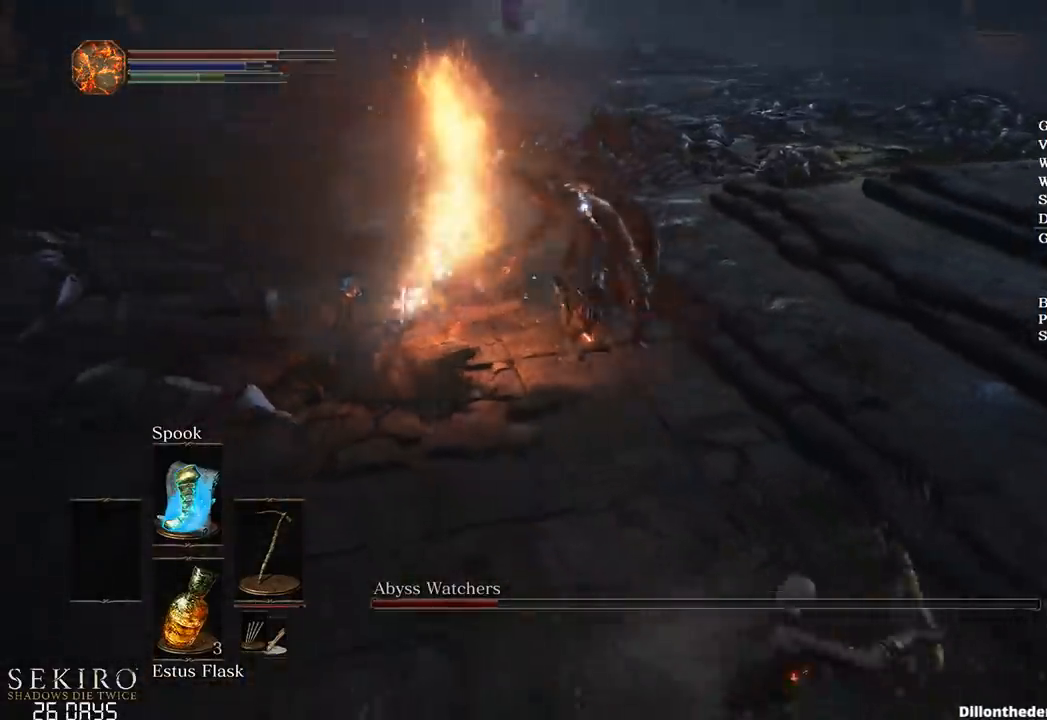
{"buttons": ["B"], "left_stick": "up-right", "right_stick": "center", "events": [[333, "left_stick", "up-right"]]}
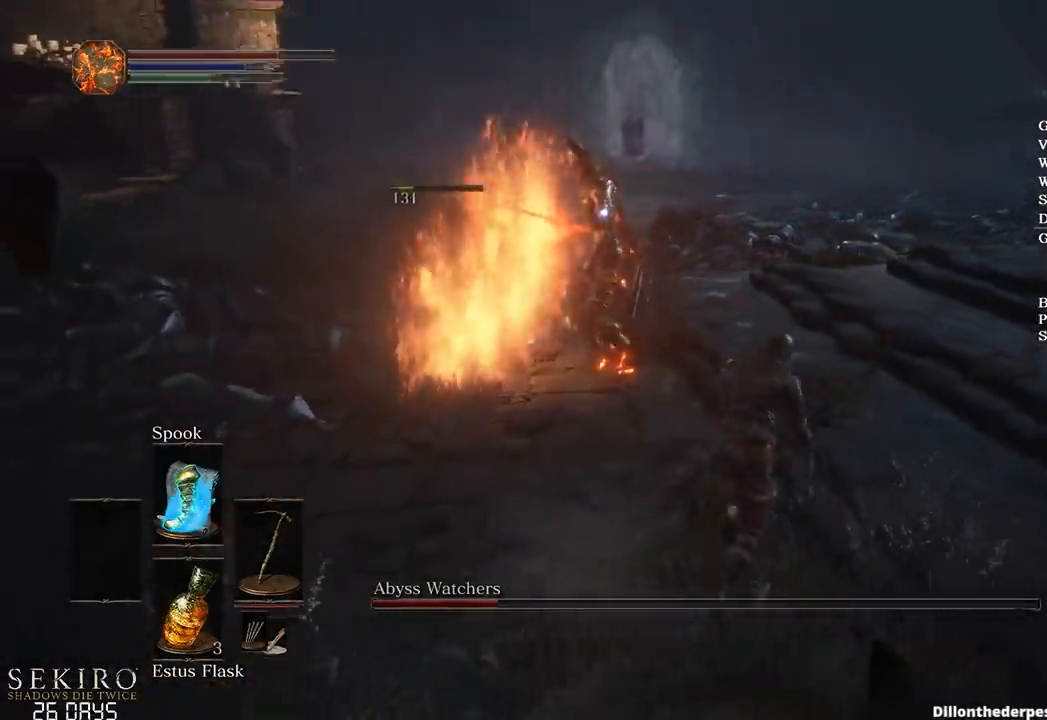
{"buttons": [], "left_stick": "right", "right_stick": "center", "events": [[233, "B", "up"], [283, "left_stick", "right"]]}
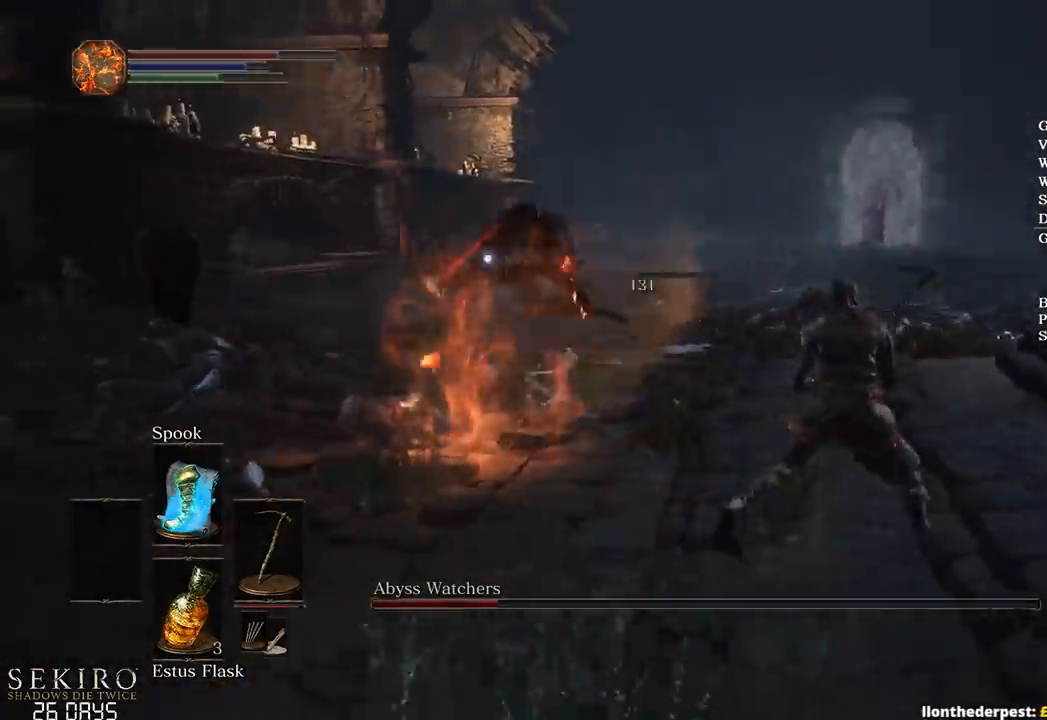
{"buttons": [], "left_stick": "up-right", "right_stick": "center", "events": [[283, "left_stick", "up-right"]]}
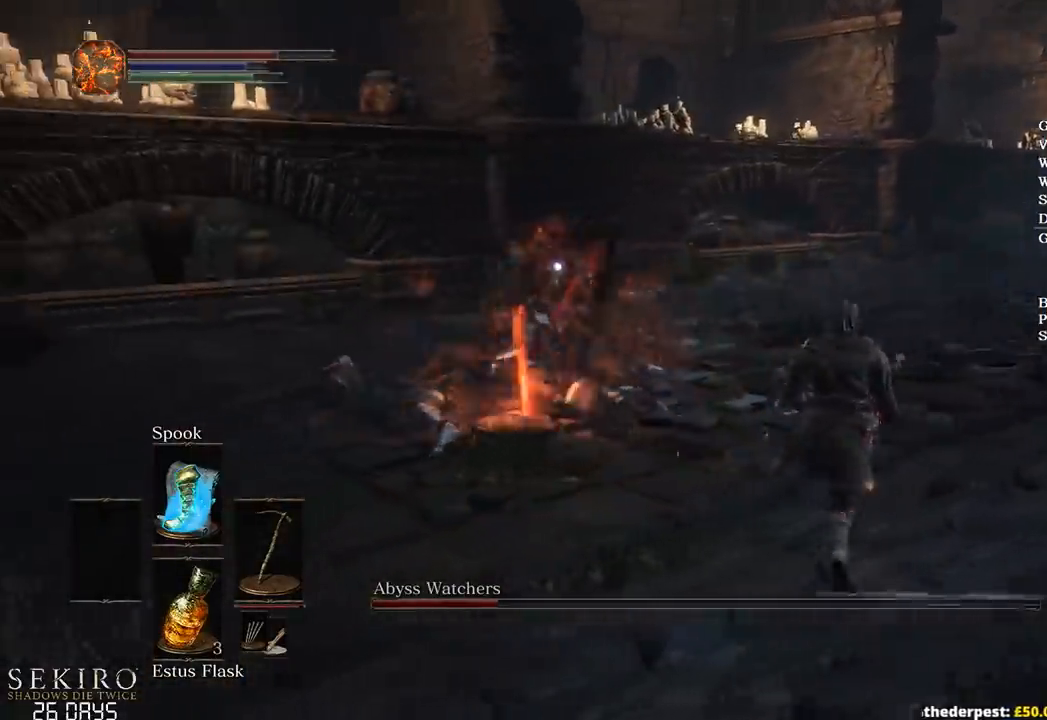
{"buttons": [], "left_stick": "right", "right_stick": "center", "events": [[383, "left_stick", "right"]]}
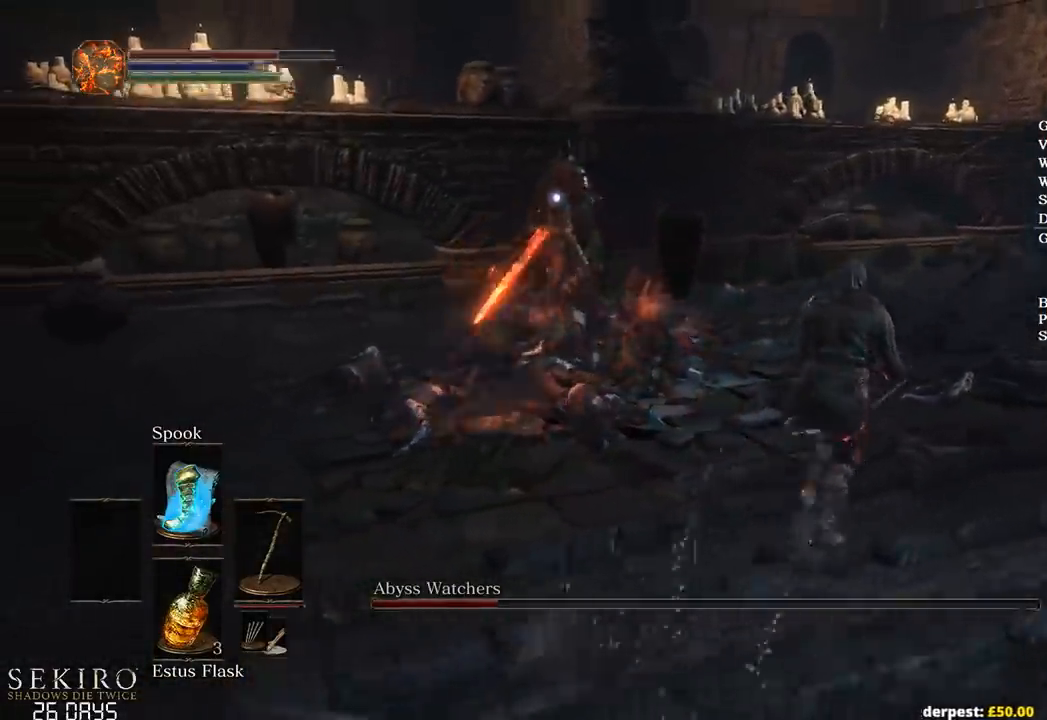
{"buttons": [], "left_stick": "right", "right_stick": "center", "events": []}
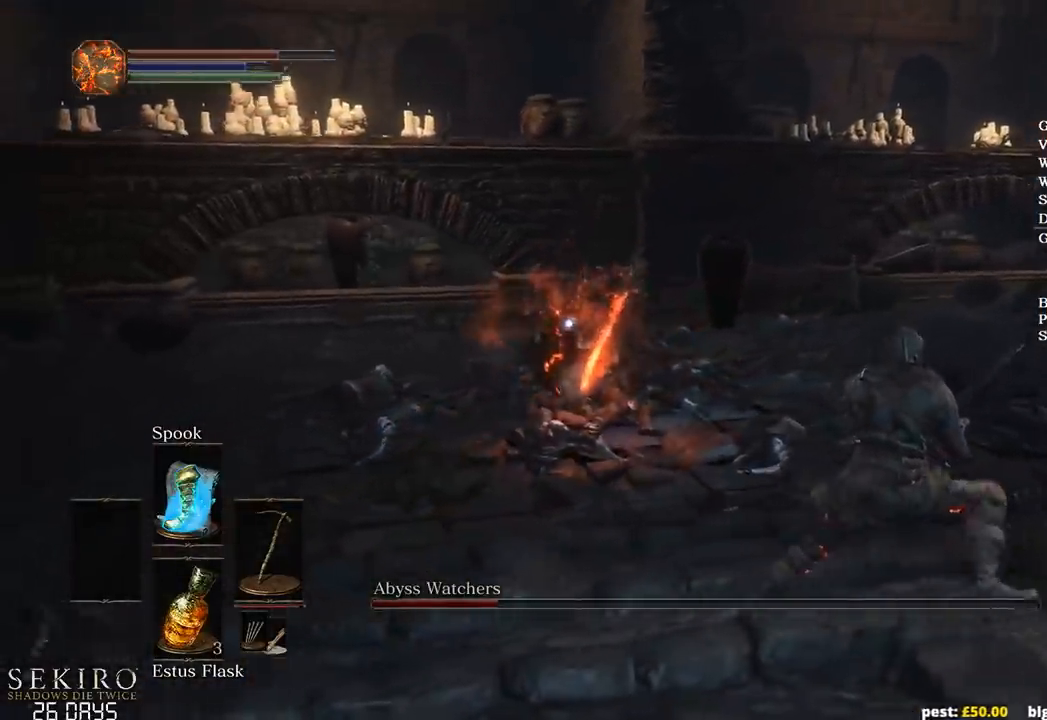
{"buttons": ["B"], "left_stick": "up-right", "right_stick": "center", "events": [[50, "left_stick", "center"], [267, "left_stick", "right"], [350, "left_stick", "up-right"], [417, "B", "down"]]}
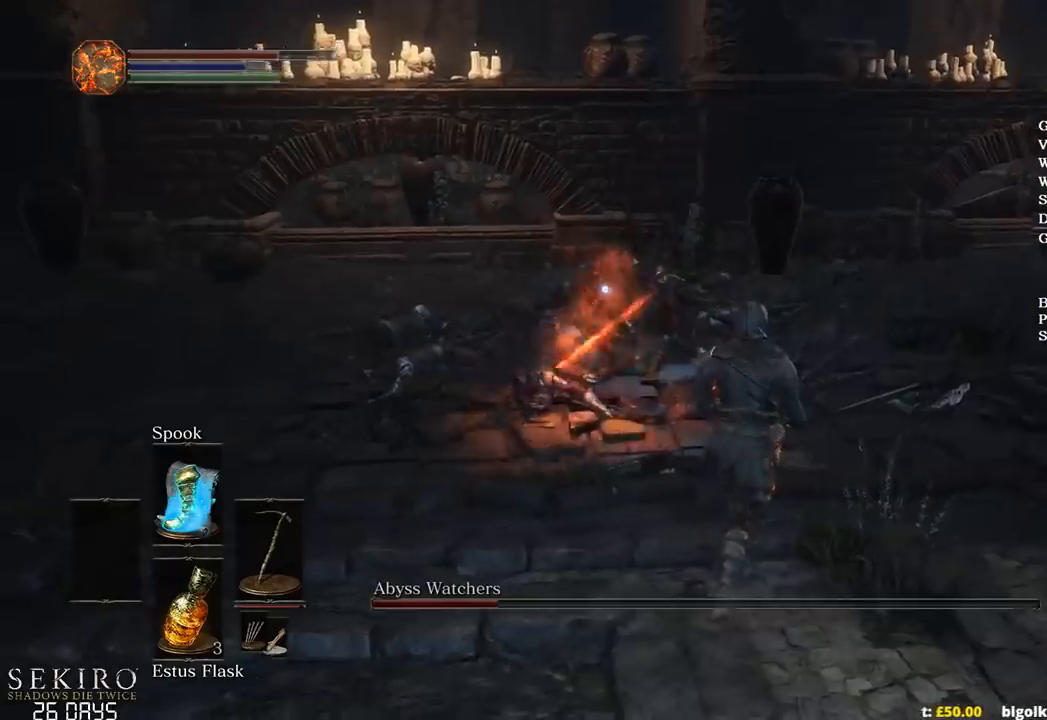
{"buttons": [], "left_stick": "up-right", "right_stick": "center", "events": [[83, "B", "up"]]}
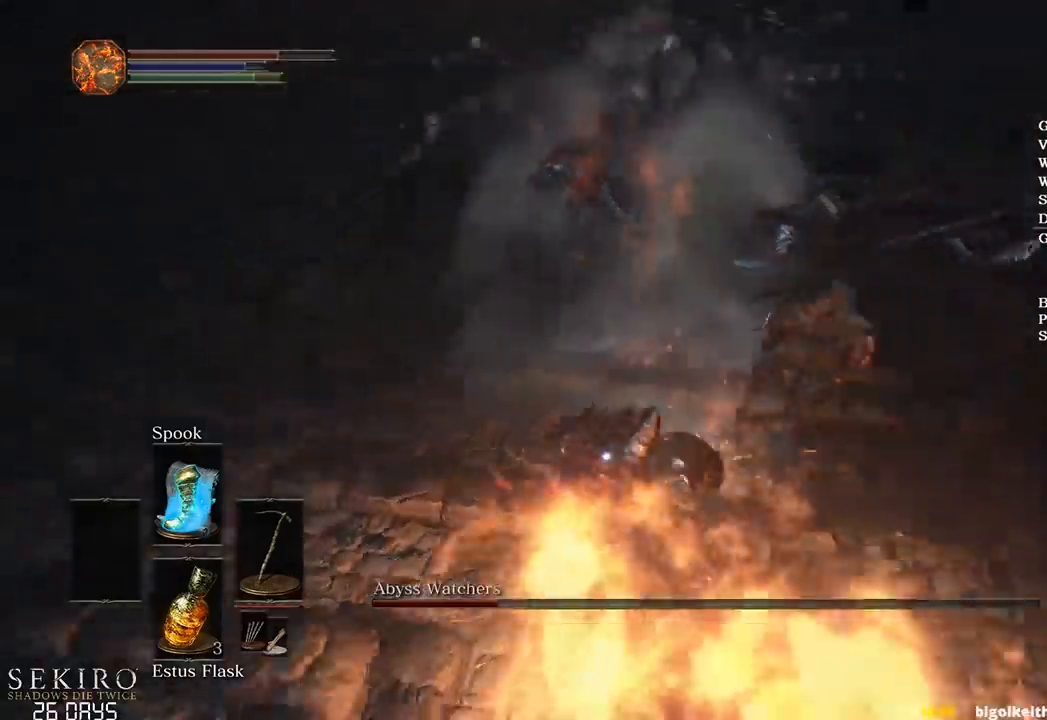
{"buttons": [], "left_stick": "up-right", "right_stick": "center", "events": []}
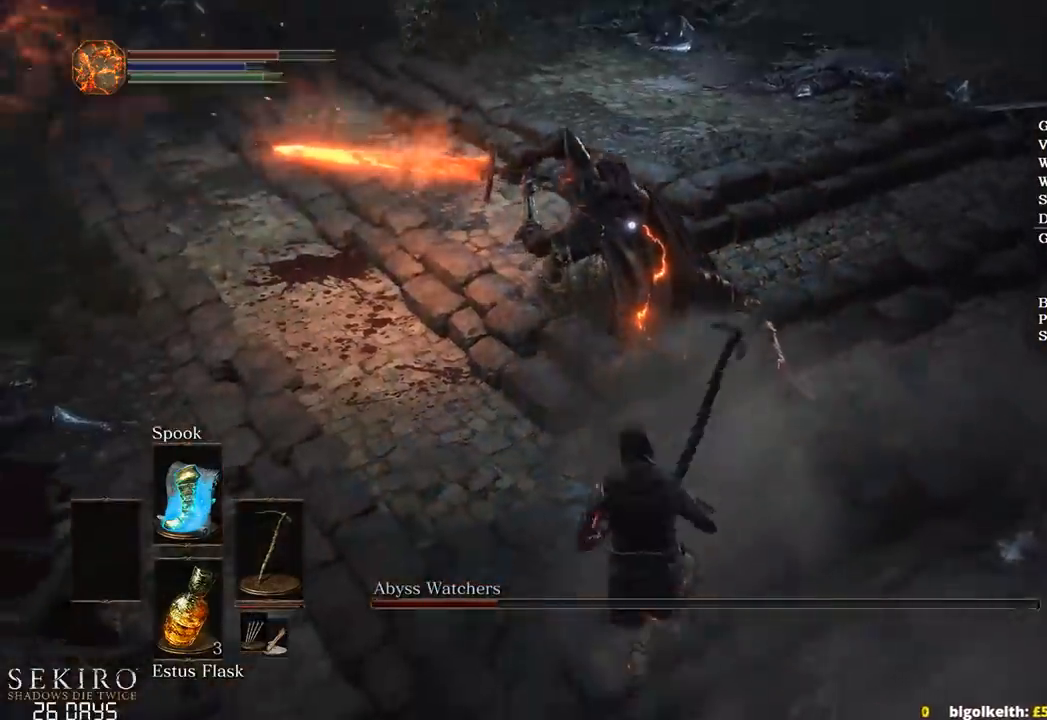
{"buttons": [], "left_stick": "up-right", "right_stick": "center", "events": [[50, "R1", "down"], [200, "R1", "up"]]}
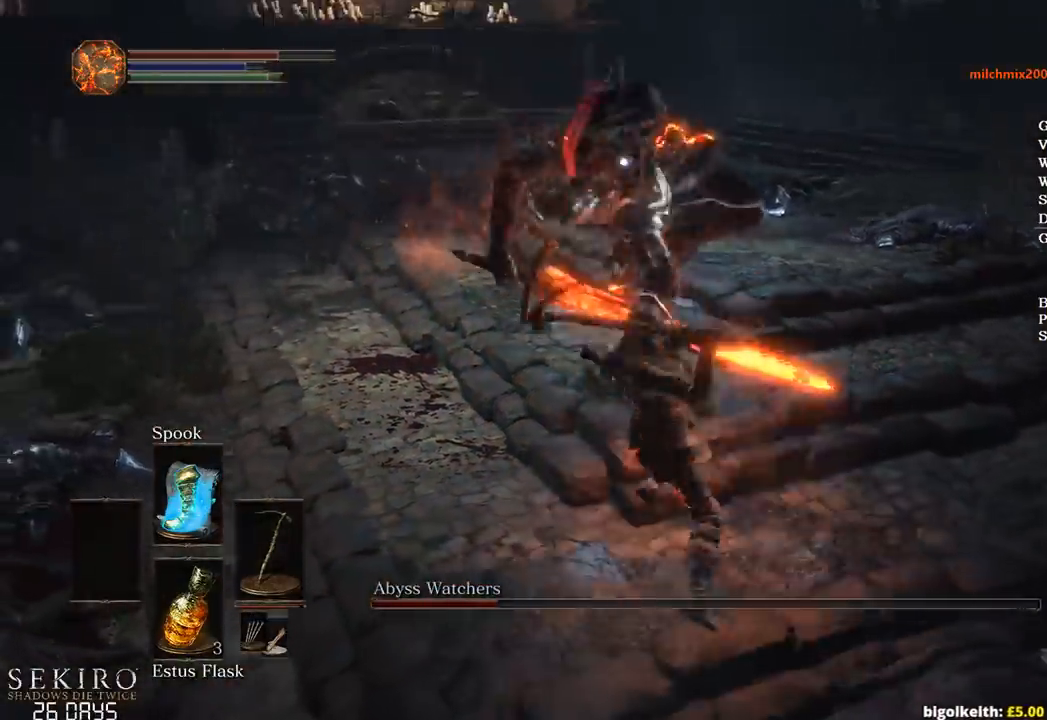
{"buttons": ["R1"], "left_stick": "up-right", "right_stick": "center", "events": [[333, "R1", "down"]]}
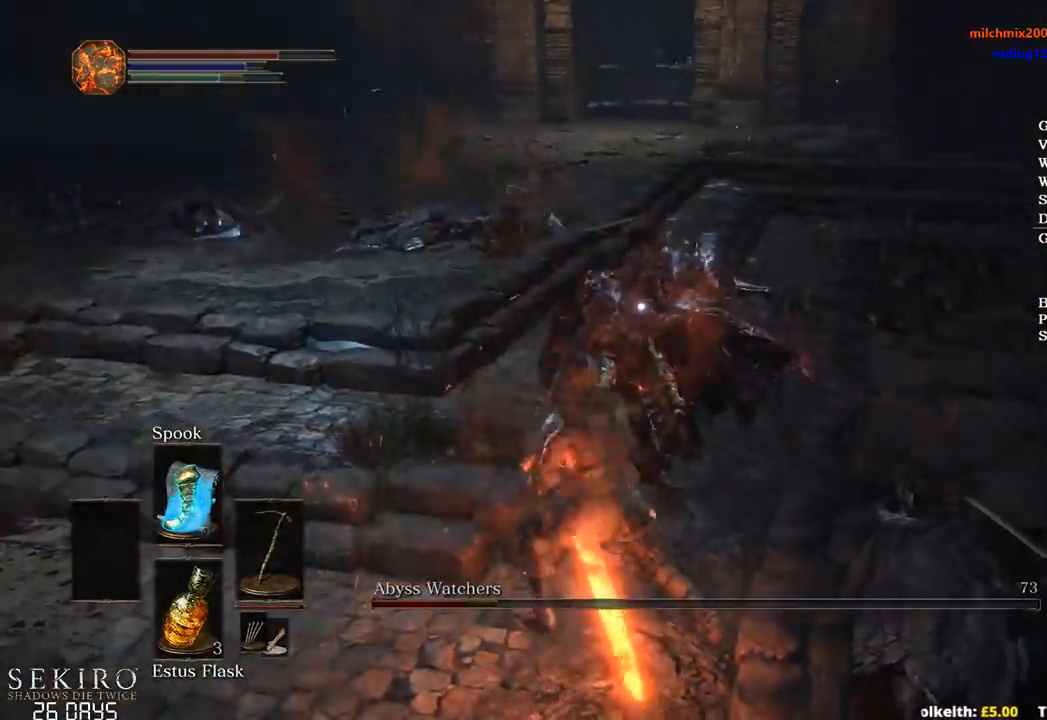
{"buttons": [], "left_stick": "up-right", "right_stick": "center", "events": [[17, "R1", "up"]]}
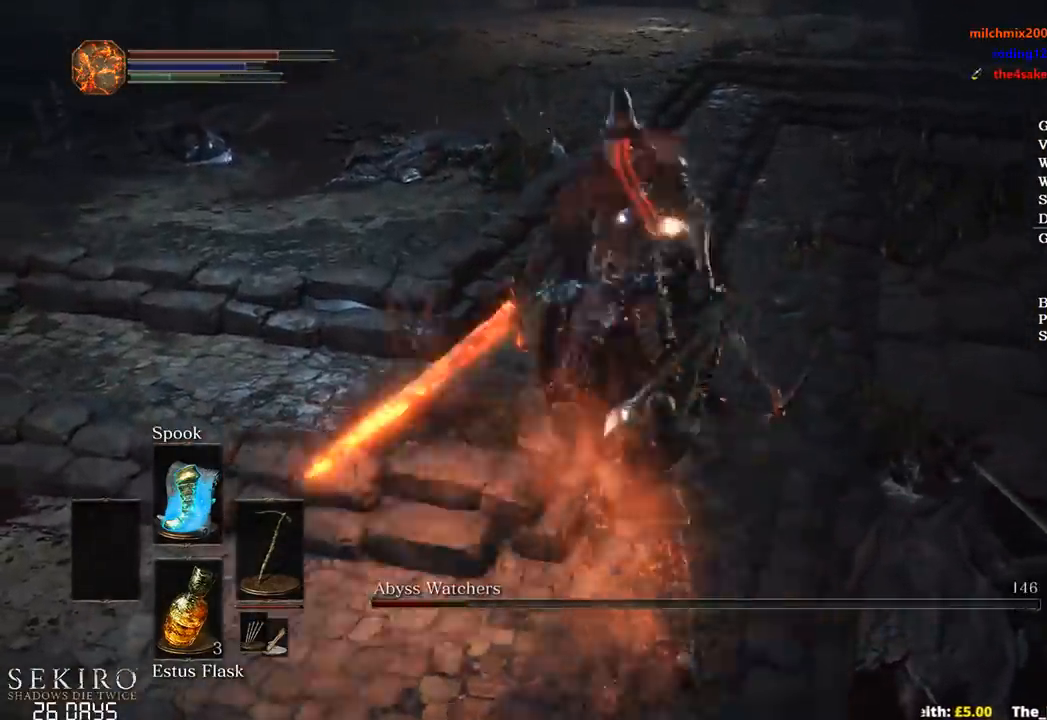
{"buttons": [], "left_stick": "down-right", "right_stick": "center", "events": [[350, "left_stick", "right"], [500, "left_stick", "down-right"]]}
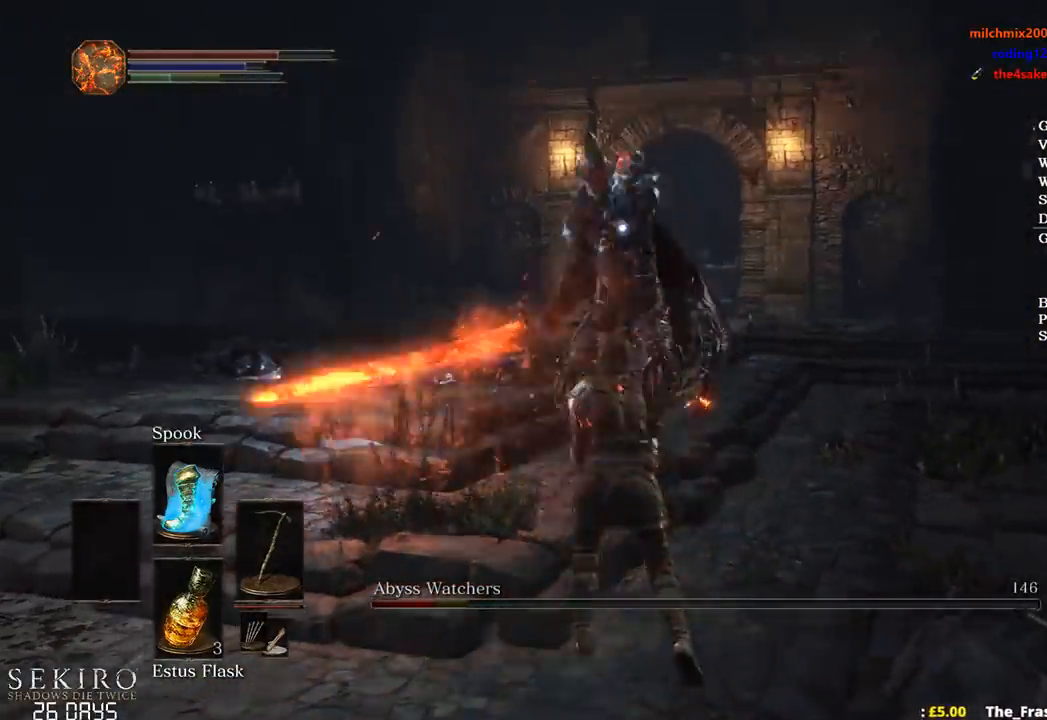
{"buttons": [], "left_stick": "down", "right_stick": "center", "events": [[267, "B", "down"], [383, "B", "up"], [500, "left_stick", "down"]]}
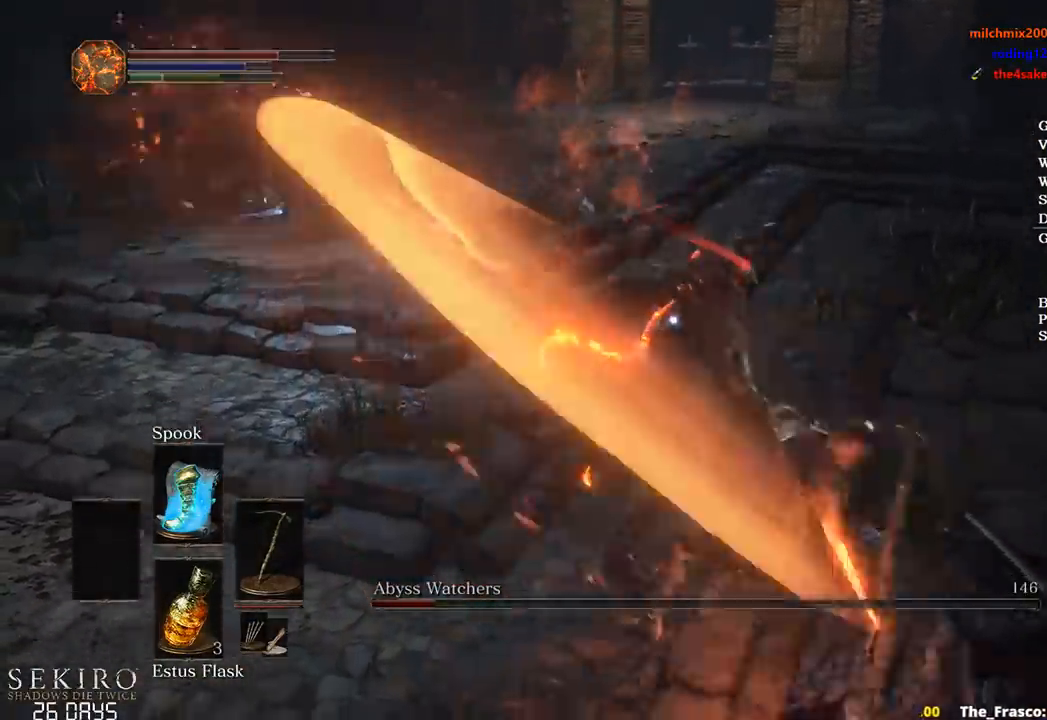
{"buttons": ["B"], "left_stick": "down", "right_stick": "center", "events": [[433, "B", "down"]]}
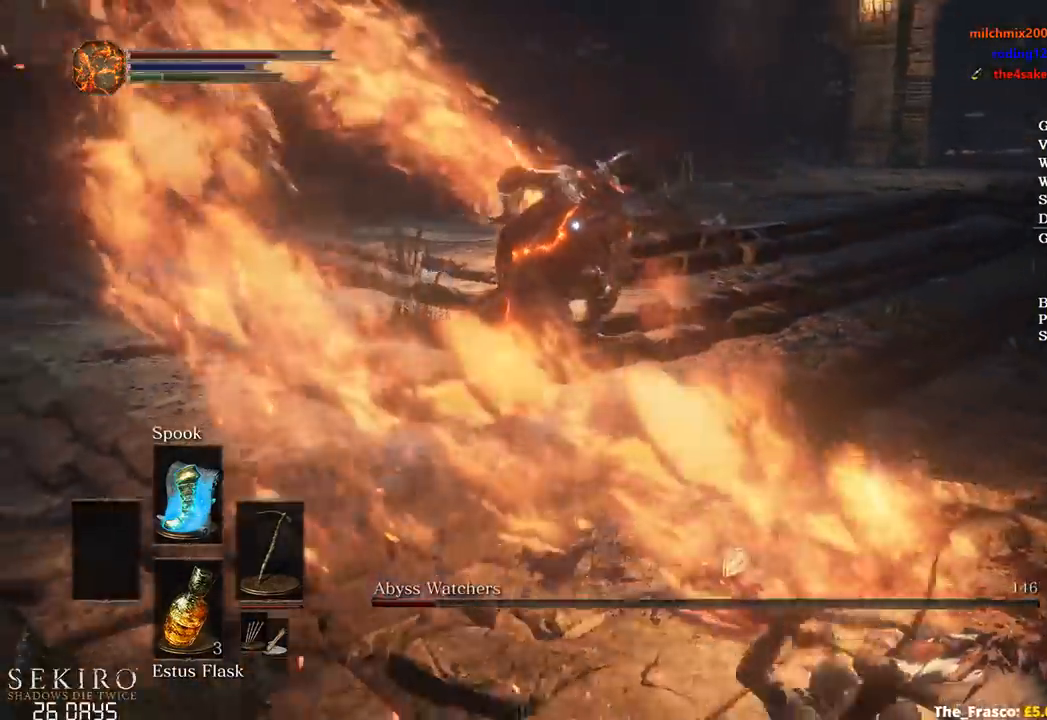
{"buttons": [], "left_stick": "down", "right_stick": "center", "events": [[83, "B", "up"], [150, "B", "down"], [267, "B", "up"], [300, "B", "down"], [367, "B", "up"]]}
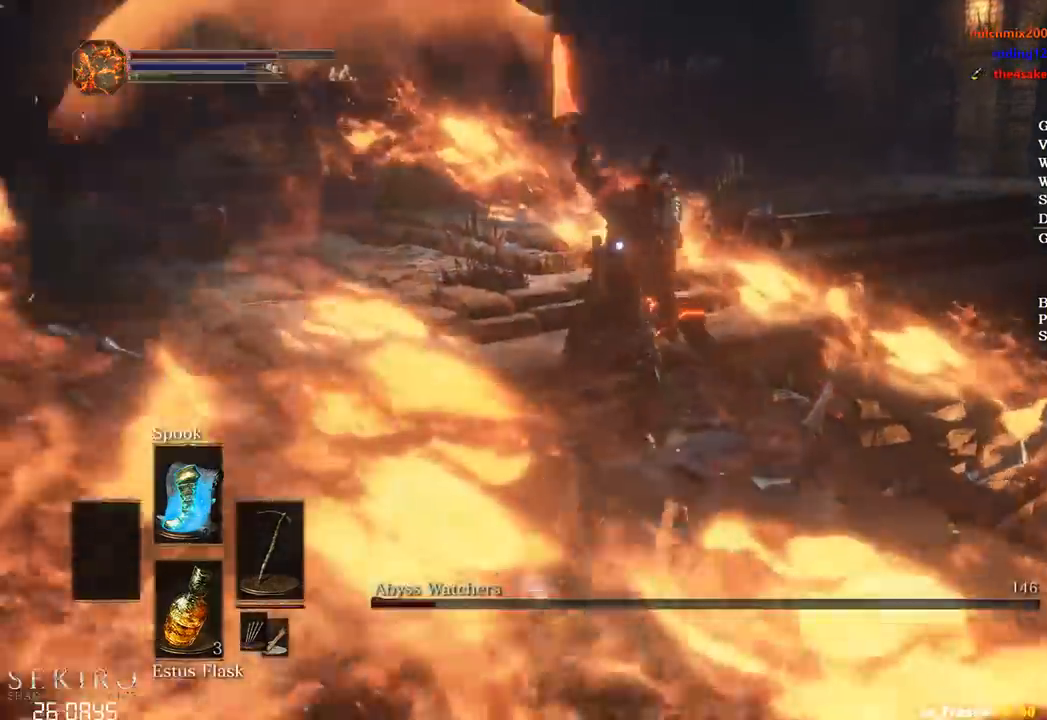
{"buttons": [], "left_stick": "center", "right_stick": "center", "events": [[417, "left_stick", "center"]]}
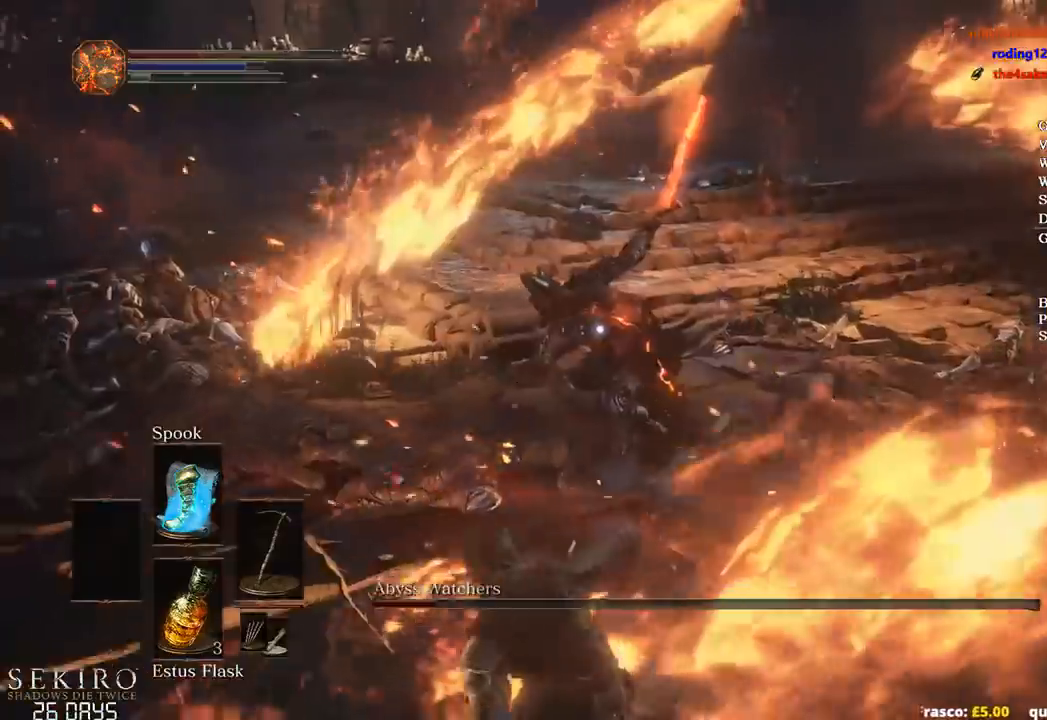
{"buttons": ["B"], "left_stick": "left", "right_stick": "center", "events": [[100, "left_stick", "up"], [233, "left_stick", "left"], [467, "B", "down"]]}
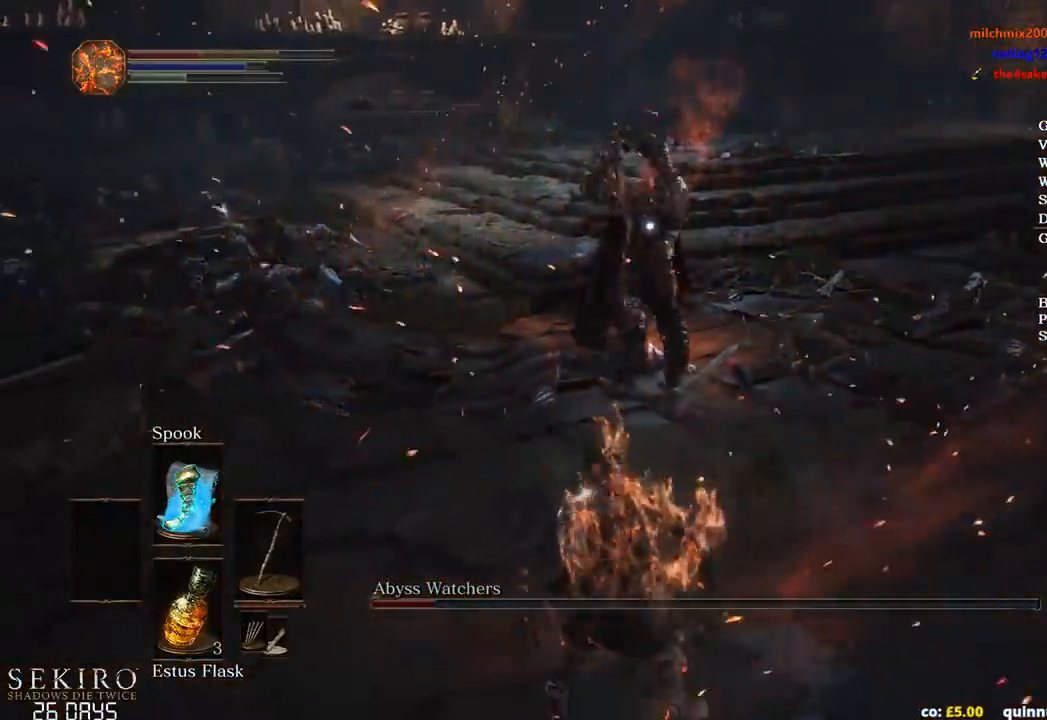
{"buttons": [], "left_stick": "down-left", "right_stick": "center", "events": [[33, "B", "up"], [100, "left_stick", "down-left"], [117, "B", "down"], [167, "B", "up"], [267, "B", "down"], [317, "B", "up"]]}
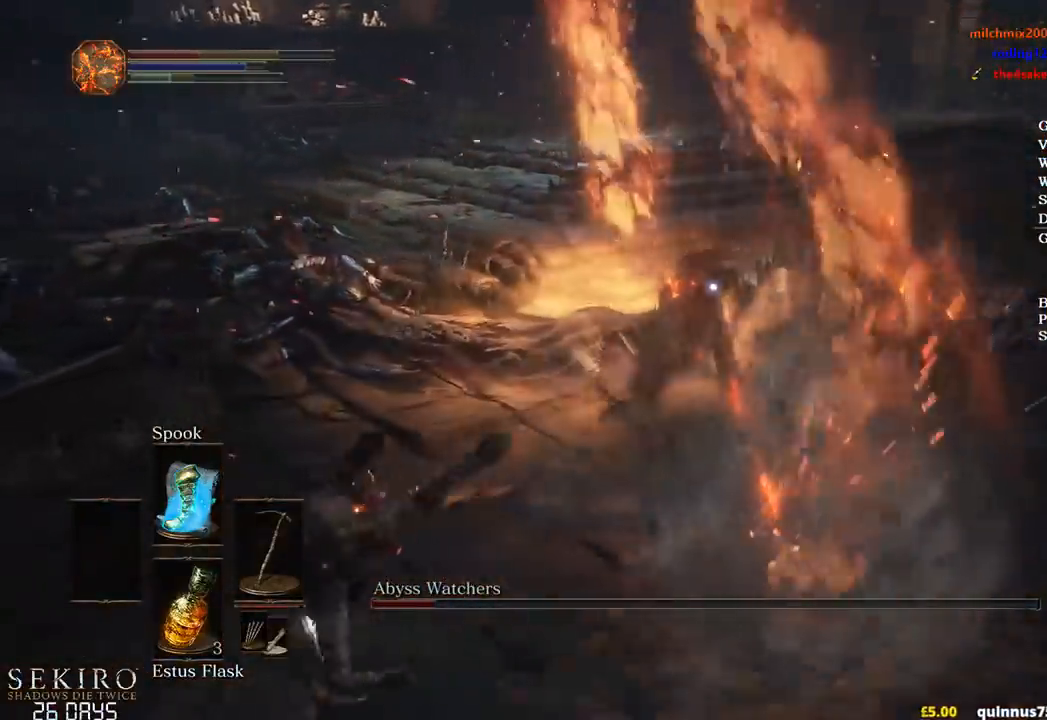
{"buttons": ["B"], "left_stick": "down-left", "right_stick": "center", "events": [[17, "B", "down"]]}
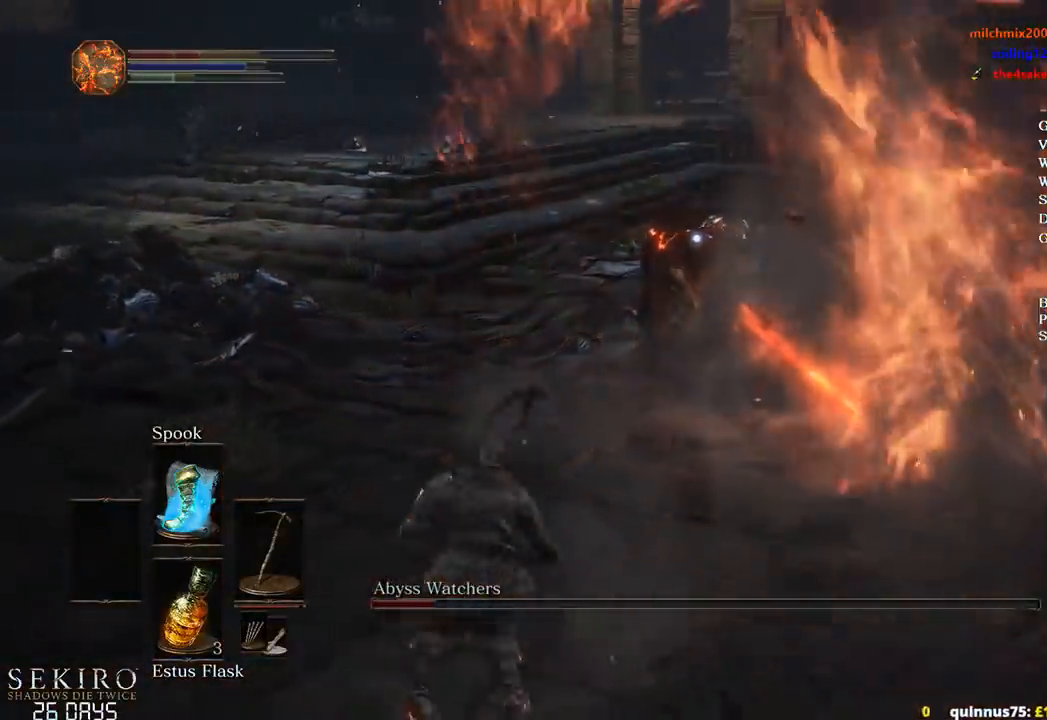
{"buttons": ["B"], "left_stick": "down-left", "right_stick": "center", "events": [[367, "B", "up"], [450, "B", "down"]]}
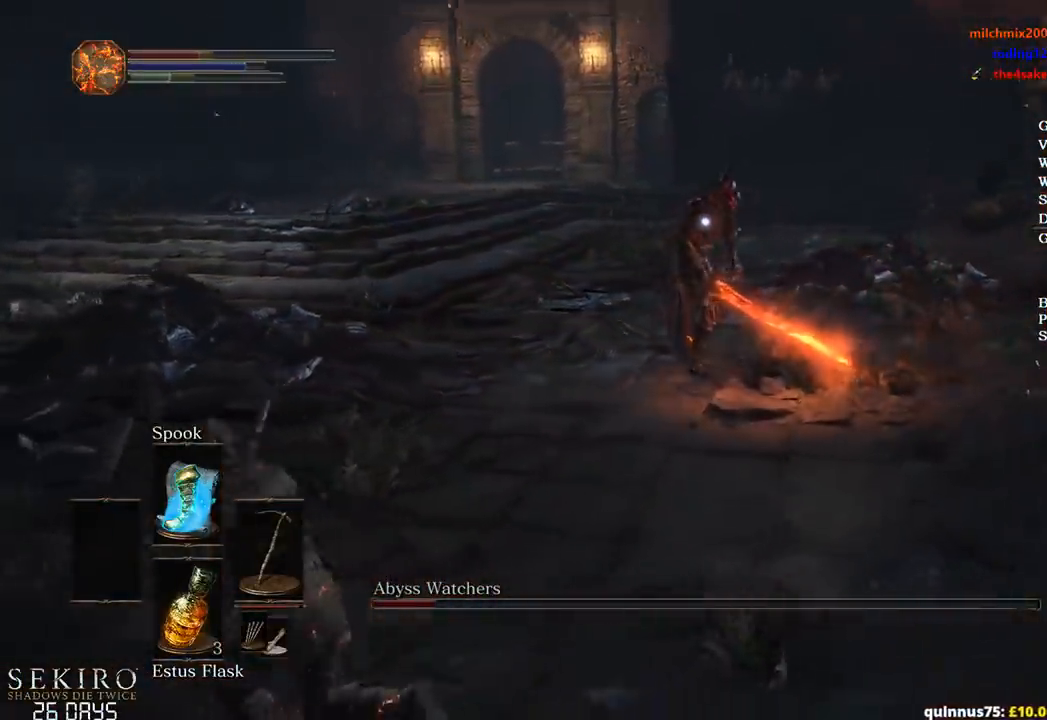
{"buttons": ["B"], "left_stick": "down-left", "right_stick": "center", "events": []}
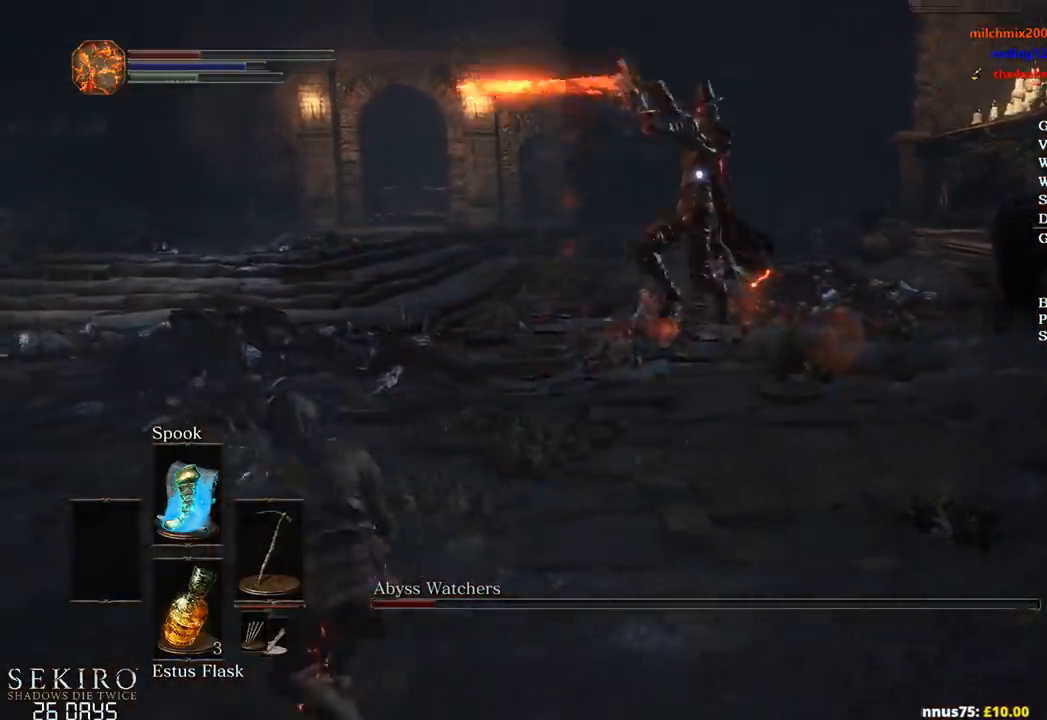
{"buttons": [], "left_stick": "down-left", "right_stick": "center", "events": [[100, "B", "up"], [183, "B", "down"], [267, "B", "up"]]}
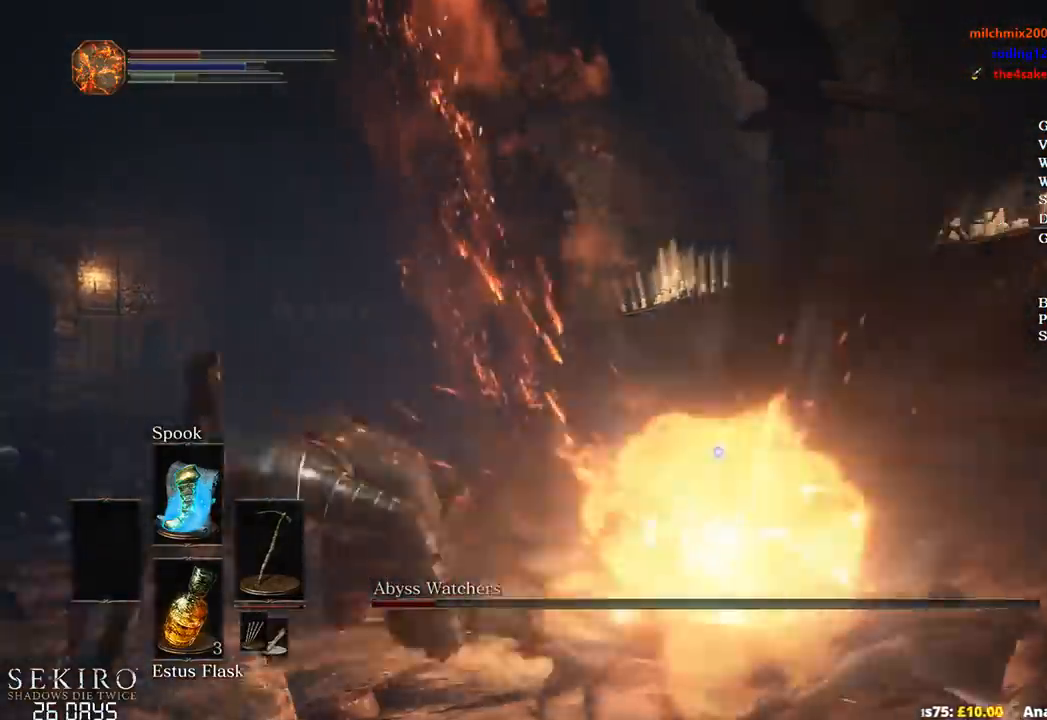
{"buttons": ["B"], "left_stick": "down-left", "right_stick": "center", "events": [[50, "B", "down"], [400, "X", "down"], [483, "X", "up"]]}
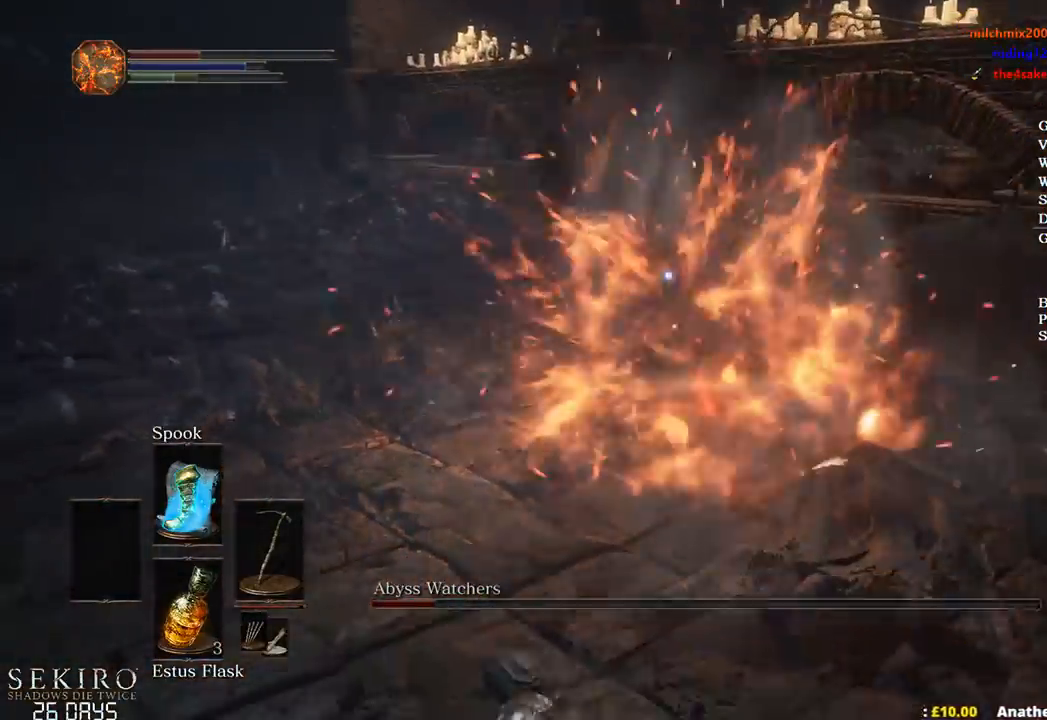
{"buttons": [], "left_stick": "down-left", "right_stick": "center", "events": [[50, "X", "down"], [150, "X", "up"], [317, "B", "up"]]}
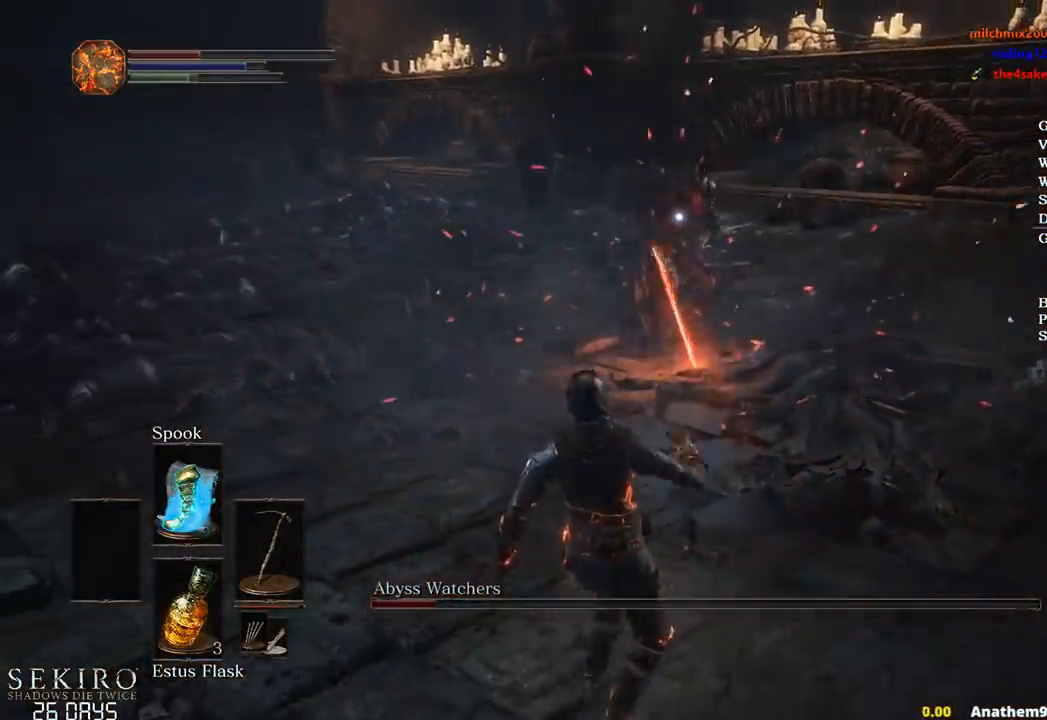
{"buttons": [], "left_stick": "down-left", "right_stick": "center", "events": []}
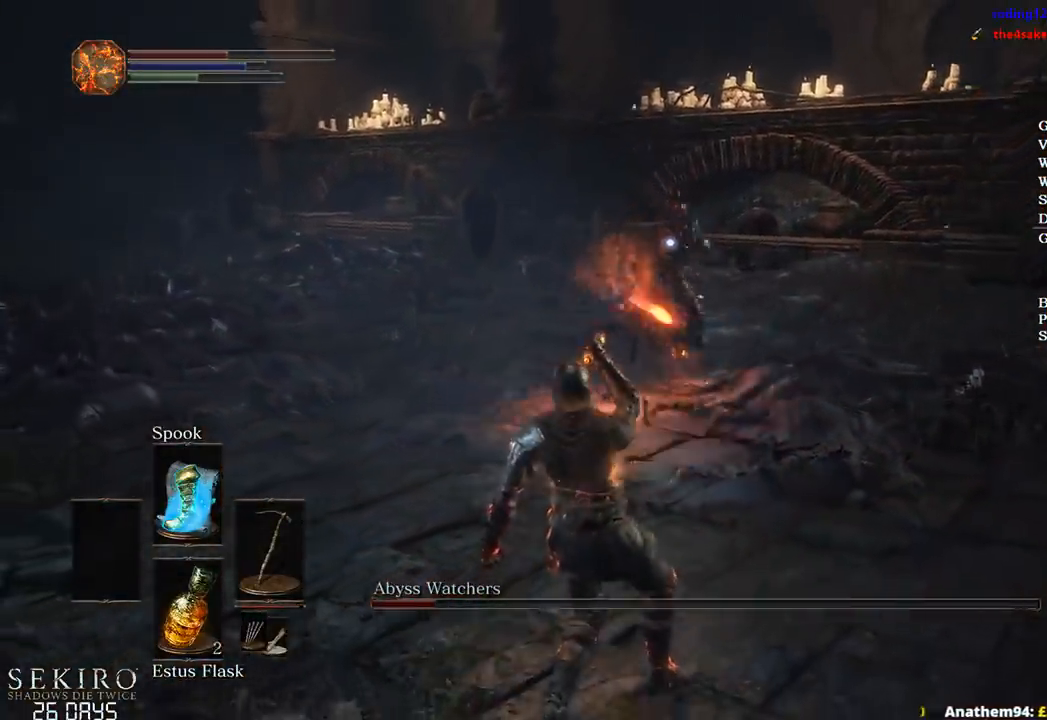
{"buttons": [], "left_stick": "down-left", "right_stick": "center", "events": []}
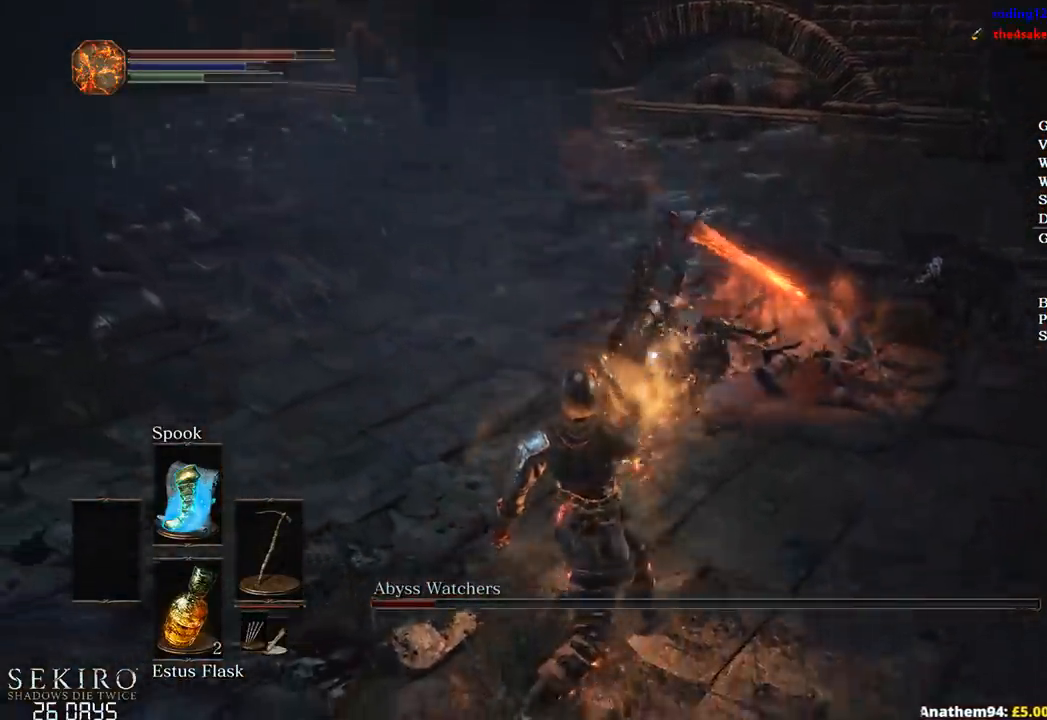
{"buttons": [], "left_stick": "down-left", "right_stick": "center", "events": [[17, "B", "down"], [67, "B", "up"], [150, "B", "down"], [200, "B", "up"], [267, "B", "down"], [333, "B", "up"], [400, "B", "down"], [483, "B", "up"]]}